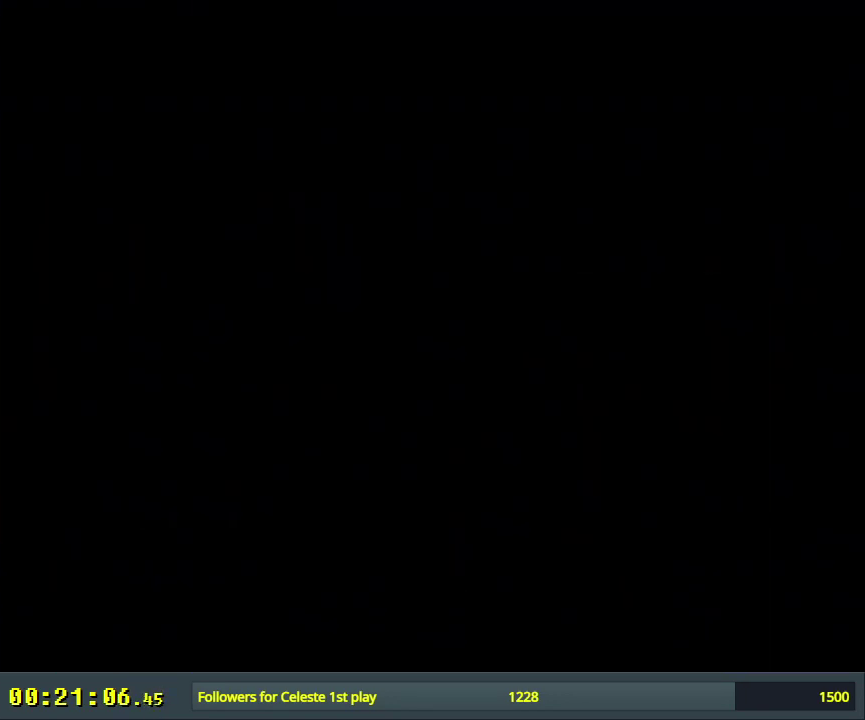
Gameplay with a controller (Nintendo layout); each line is a JSON object with the inputs held at the frame after it (dt_ms = milliseconds from this image to that frame). "events" lists button and stick changes between this image and that frame as [ms after this image, input, new state], when the widget could be followed in between. Not read: L3 R3.
{"dt_ms": 500, "buttons": ["B", "Y"], "events": []}
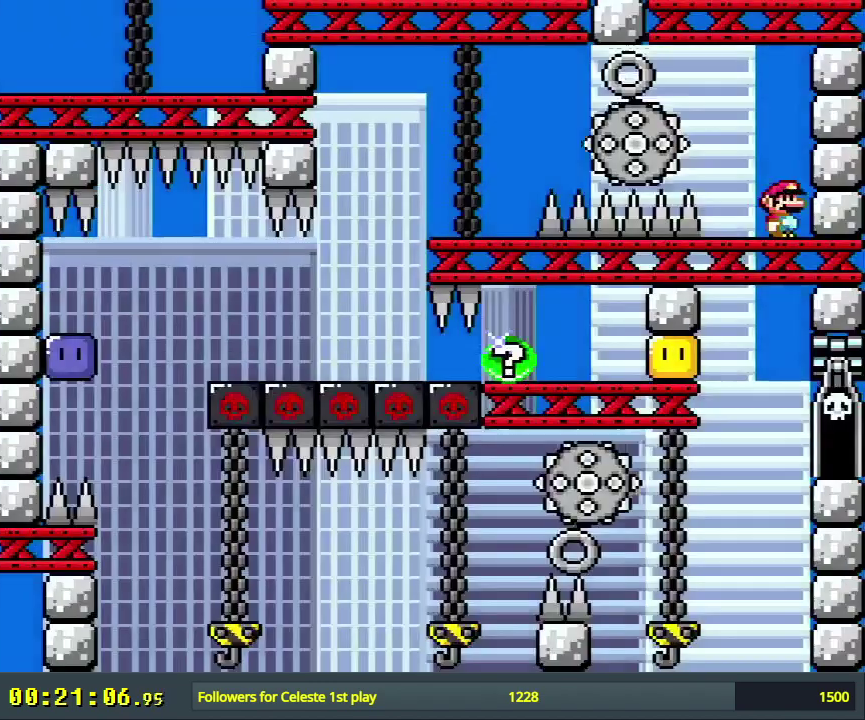
{"dt_ms": 500, "buttons": ["X"], "events": [[417, "B", "up"], [467, "X", "down"], [467, "Y", "up"]]}
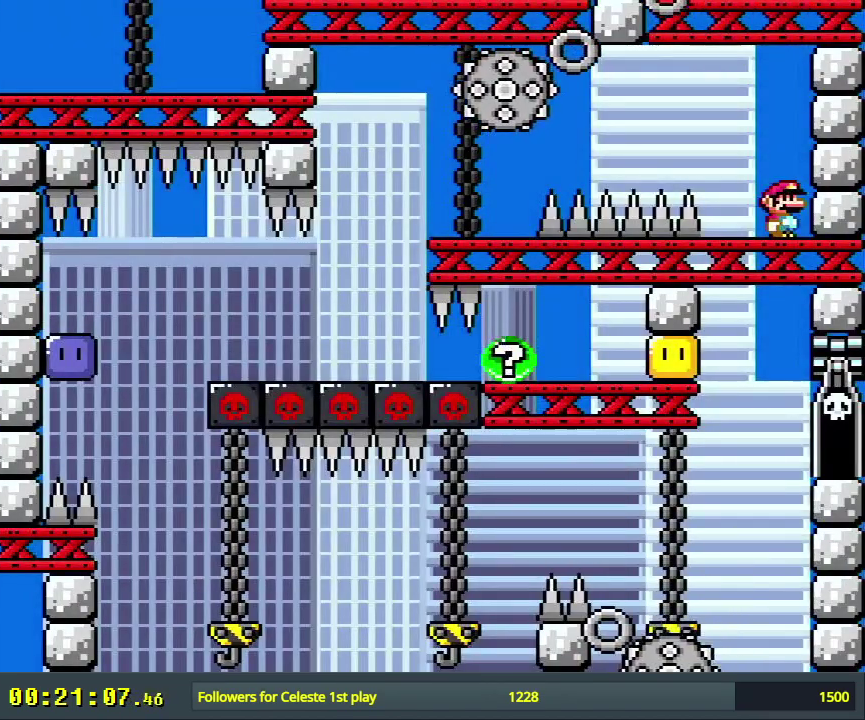
{"dt_ms": 500, "buttons": ["X", "DPAD_LEFT"], "events": [[450, "DPAD_LEFT", "down"]]}
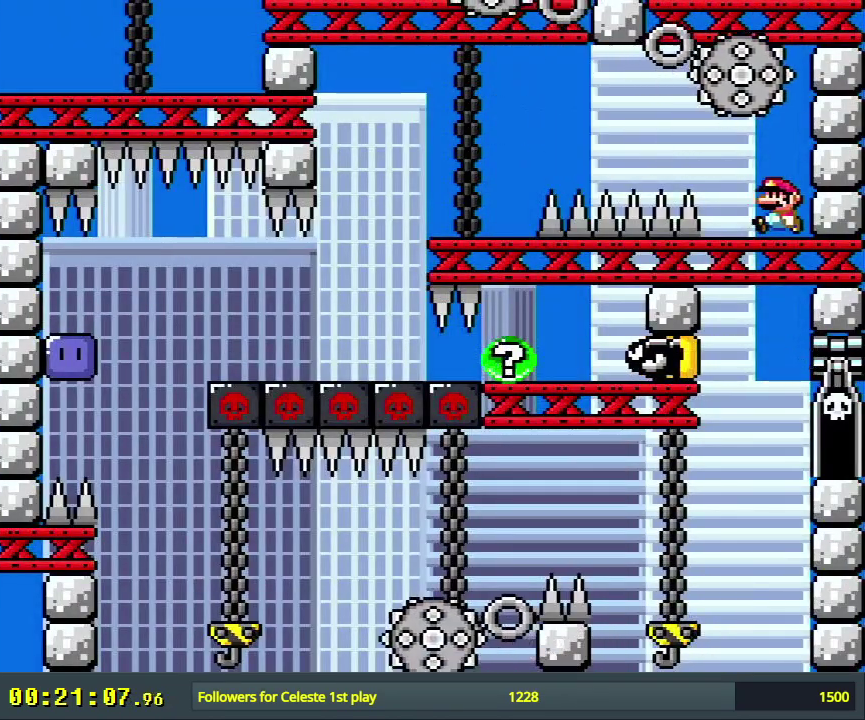
{"dt_ms": 700, "buttons": ["X"], "events": [[100, "A", "down"], [383, "A", "up"], [667, "DPAD_LEFT", "up"]]}
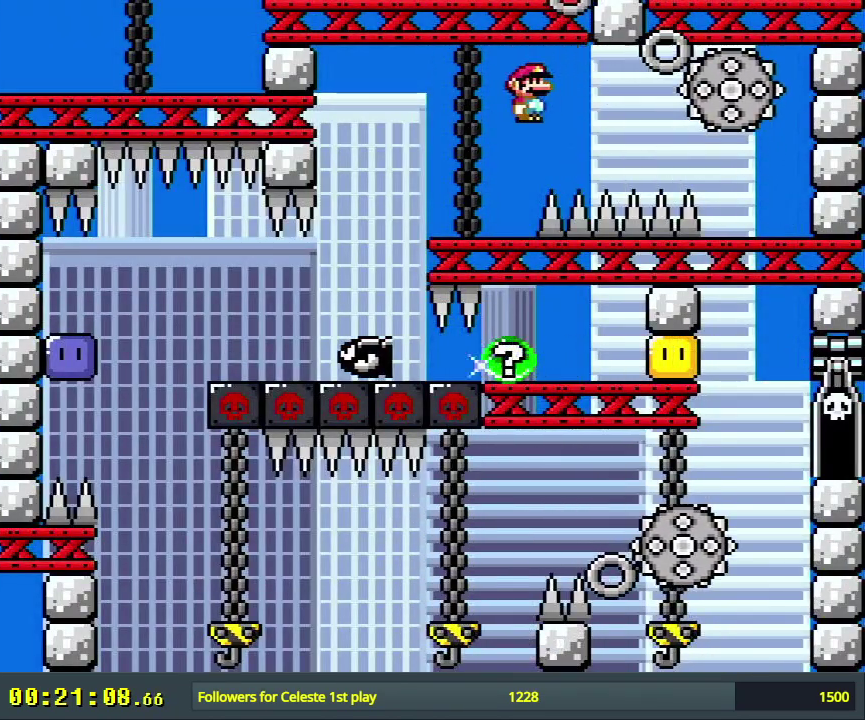
{"dt_ms": 300, "buttons": ["X"], "events": [[100, "DPAD_RIGHT", "down"], [250, "DPAD_RIGHT", "up"]]}
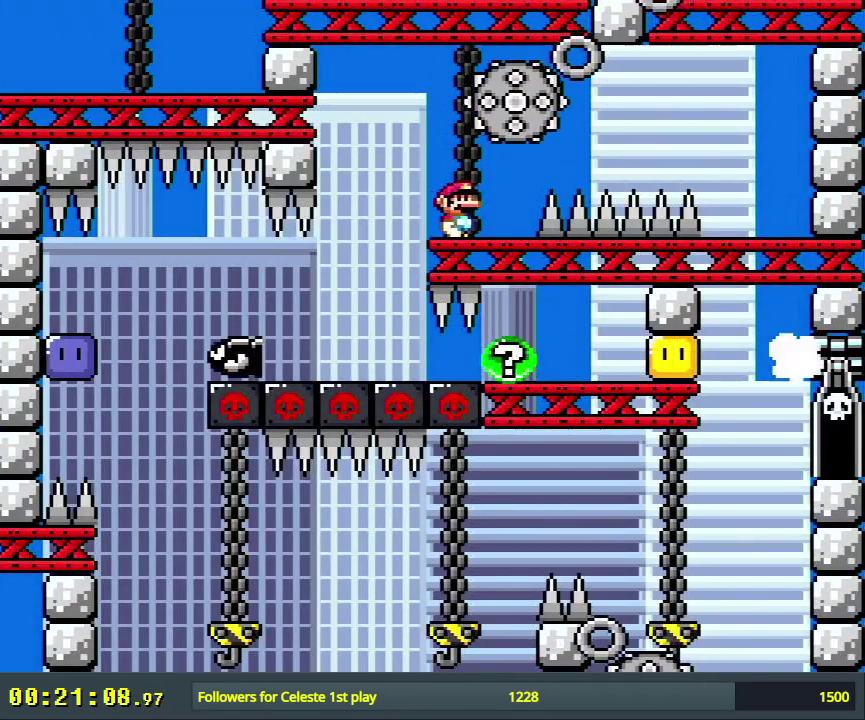
{"dt_ms": 500, "buttons": ["Y"], "events": [[33, "X", "up"], [67, "Y", "down"], [117, "DPAD_LEFT", "down"], [183, "DPAD_LEFT", "up"]]}
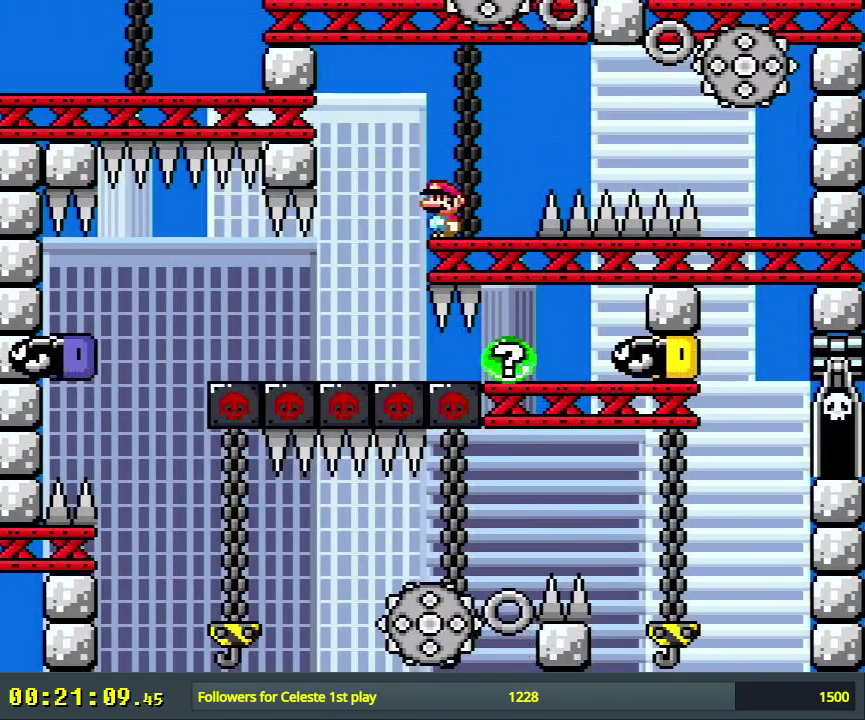
{"dt_ms": 500, "buttons": ["Y", "DPAD_LEFT"], "events": [[283, "DPAD_LEFT", "down"]]}
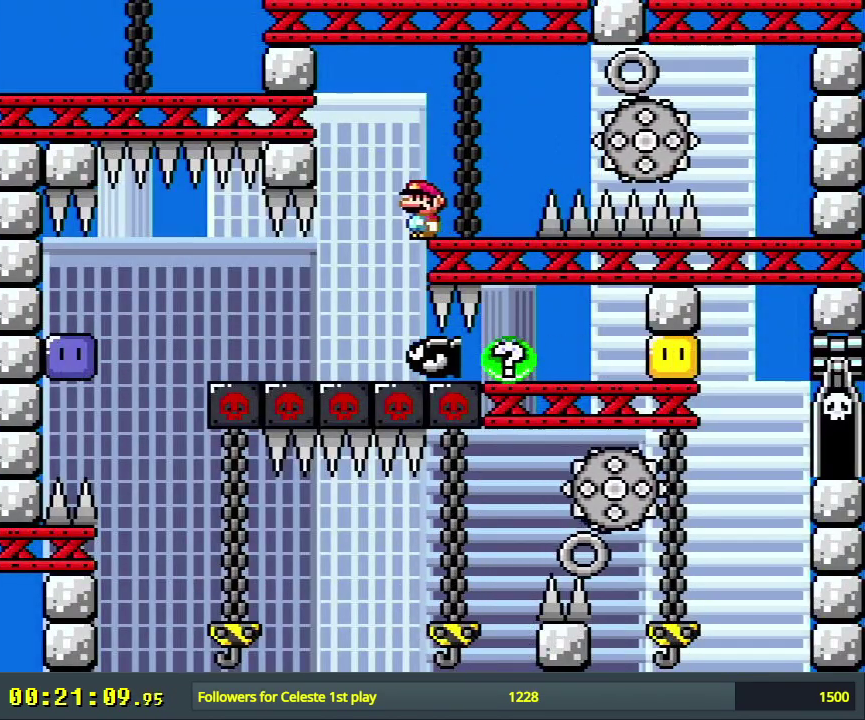
{"dt_ms": 400, "buttons": ["B", "Y", "DPAD_LEFT"], "events": [[367, "B", "down"]]}
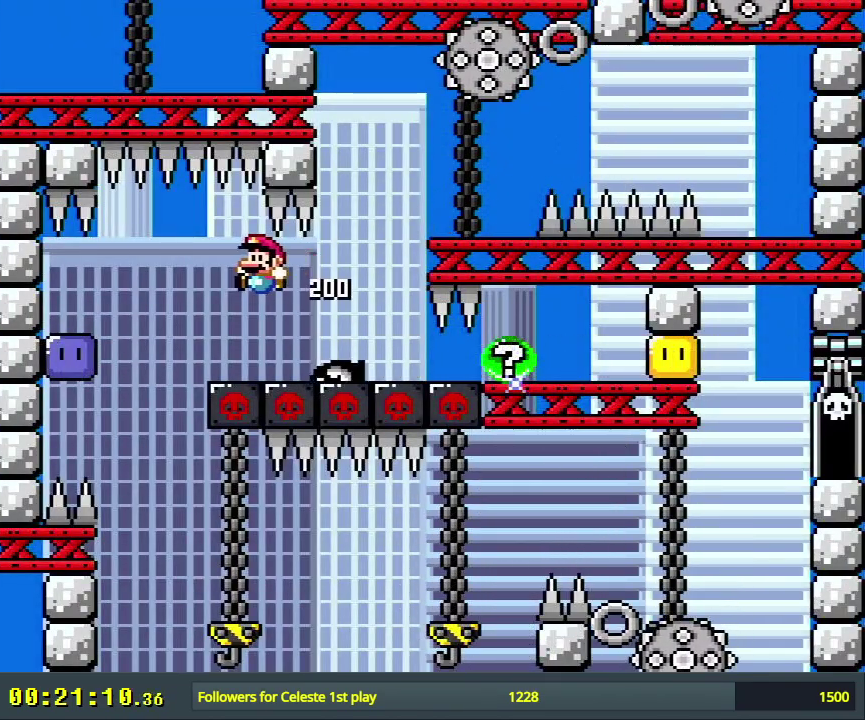
{"dt_ms": 500, "buttons": ["B", "Y", "DPAD_UP", "DPAD_RIGHT"], "events": [[50, "DPAD_LEFT", "up"], [150, "DPAD_RIGHT", "down"], [450, "DPAD_UP", "down"]]}
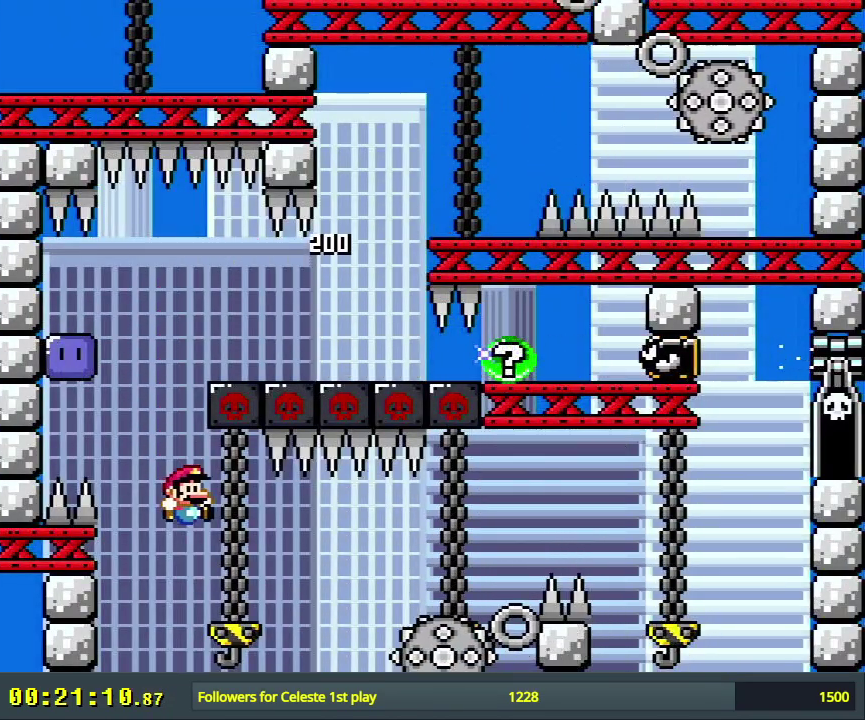
{"dt_ms": 300, "buttons": ["Y", "DPAD_UP"], "events": [[17, "DPAD_RIGHT", "up"], [117, "B", "up"], [167, "DPAD_UP", "up"], [233, "DPAD_UP", "down"]]}
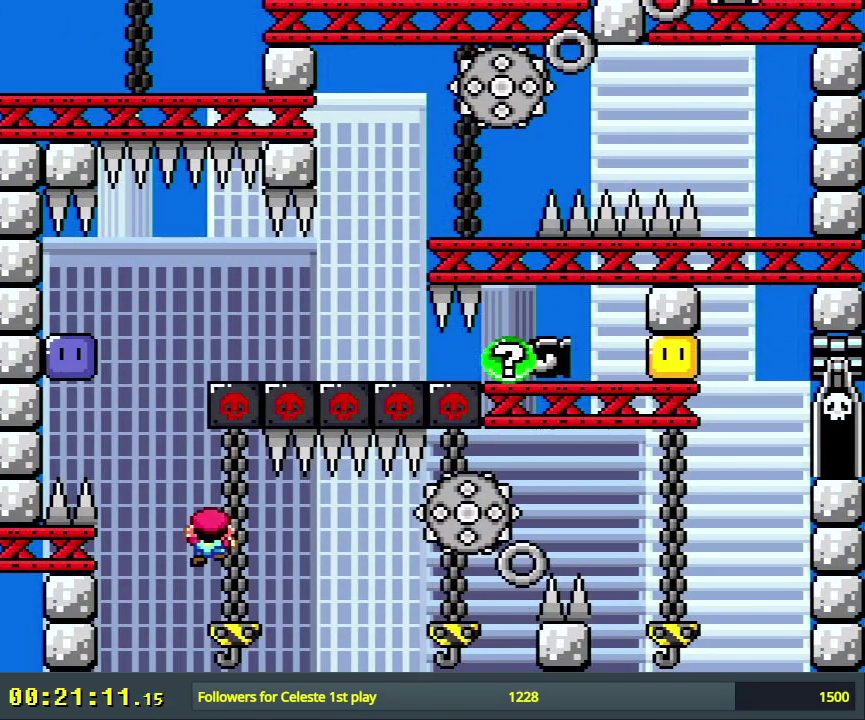
{"dt_ms": 300, "buttons": ["Y"], "events": [[83, "DPAD_UP", "up"]]}
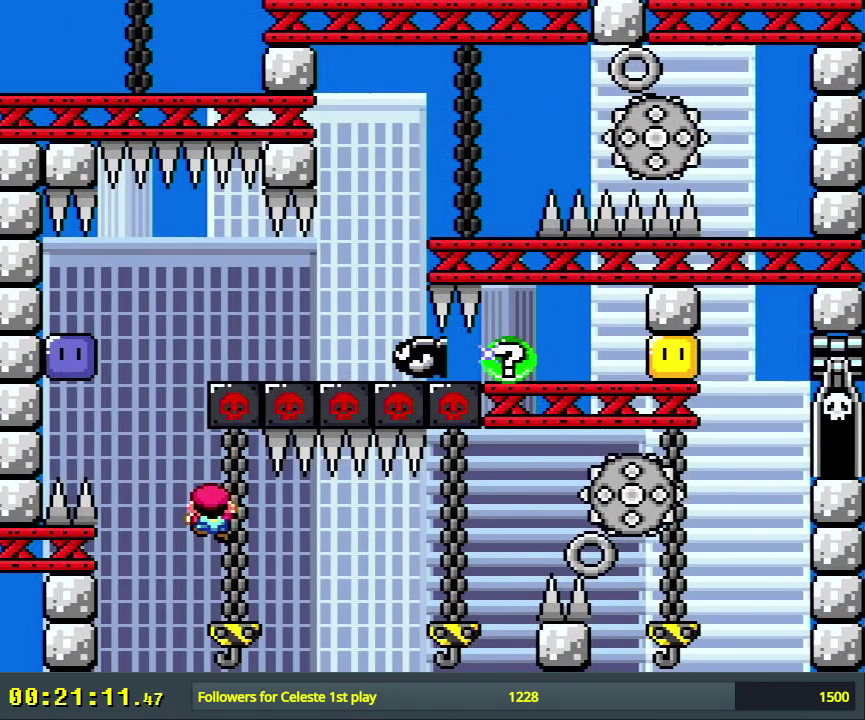
{"dt_ms": 500, "buttons": ["B", "Y", "DPAD_LEFT"], "events": [[317, "DPAD_LEFT", "down"], [417, "B", "down"]]}
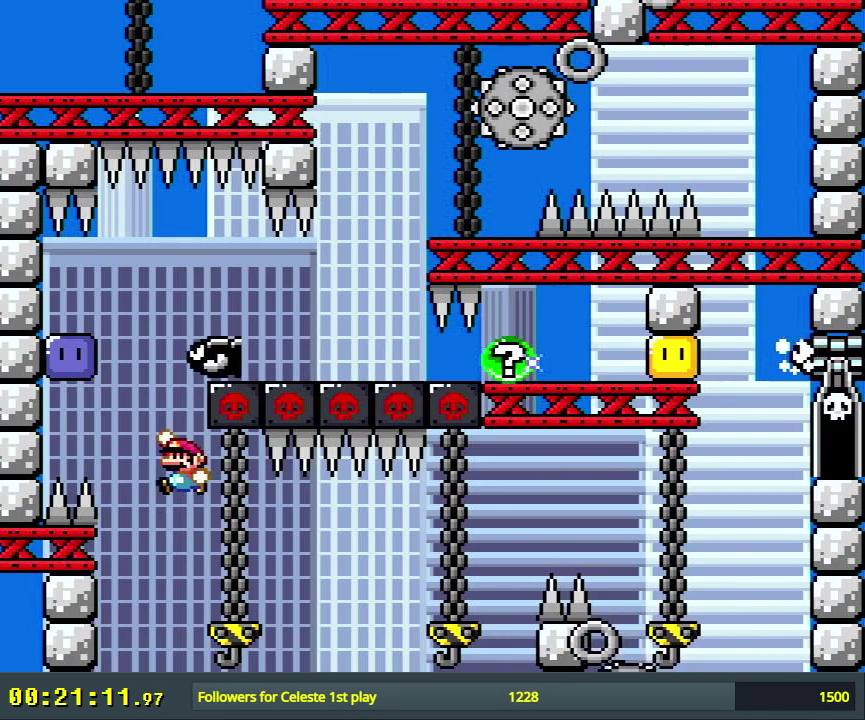
{"dt_ms": 500, "buttons": ["B"], "events": [[83, "DPAD_LEFT", "up"], [500, "Y", "up"]]}
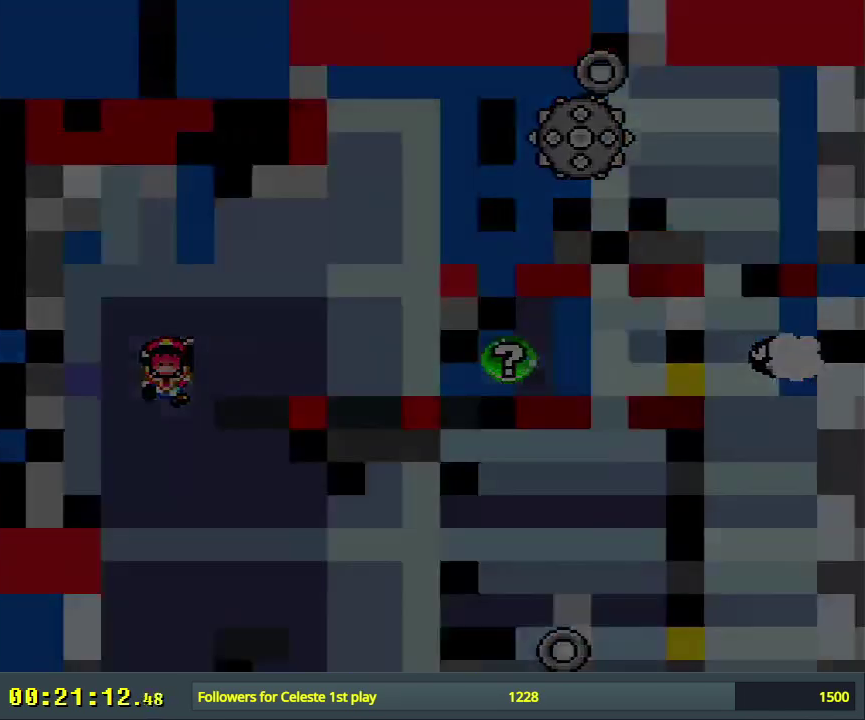
{"dt_ms": 400, "buttons": [], "events": [[33, "B", "up"], [200, "A", "down"], [350, "A", "up"]]}
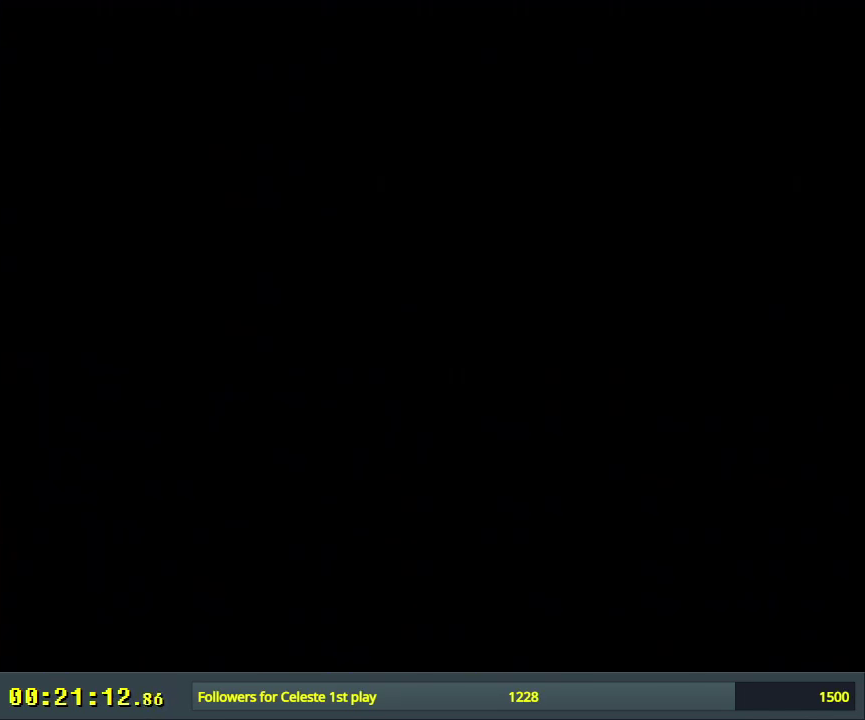
{"dt_ms": 600, "buttons": [], "events": []}
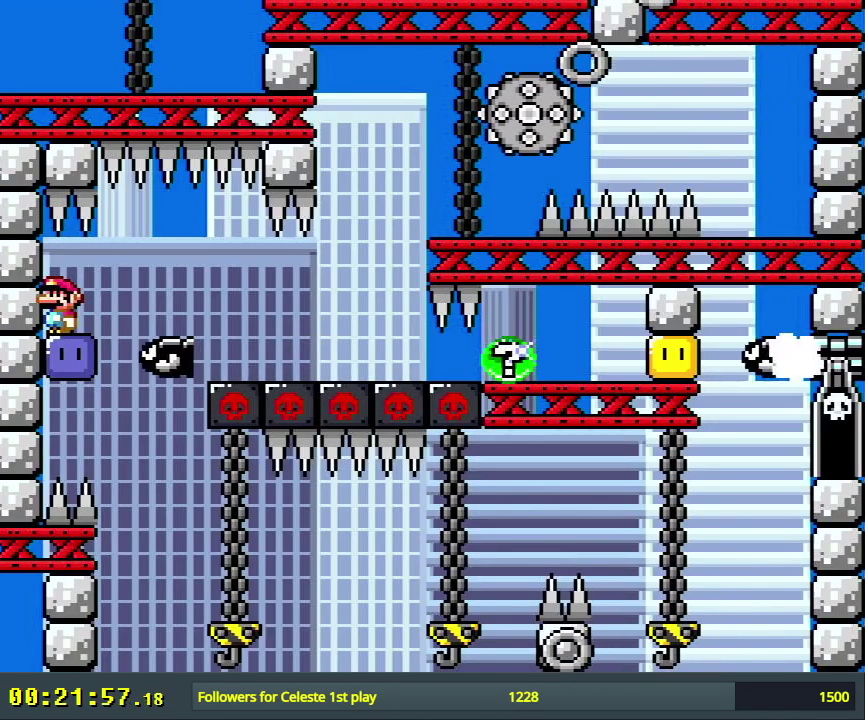
{"dt_ms": 500, "buttons": ["DPAD_RIGHT"], "events": [[300, "DPAD_RIGHT", "down"], [367, "Y", "down"], [450, "Y", "up"]]}
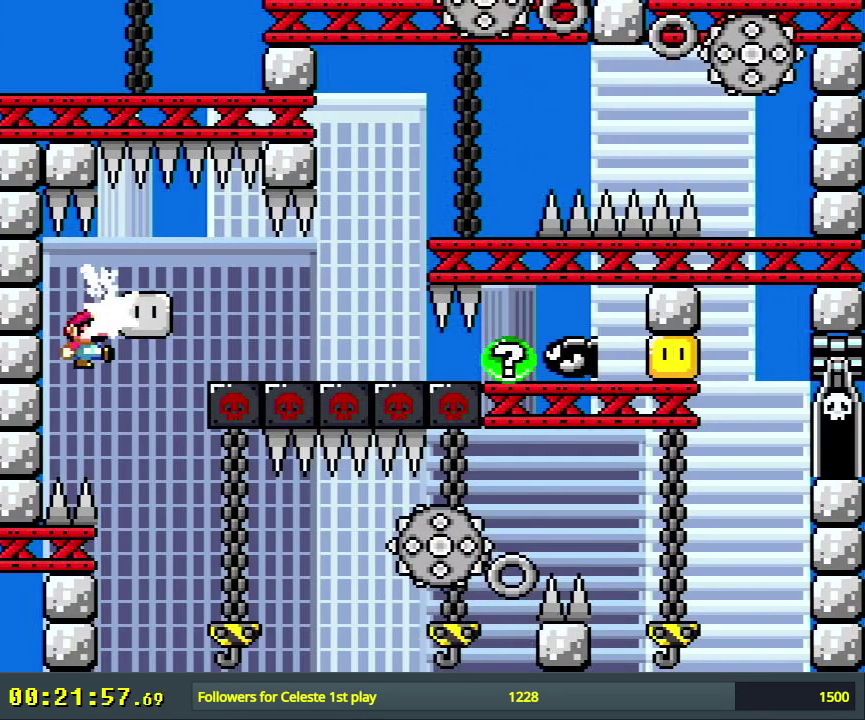
{"dt_ms": 500, "buttons": ["Y", "DPAD_UP"], "events": [[50, "Y", "down"], [133, "DPAD_UP", "down"], [467, "DPAD_RIGHT", "up"]]}
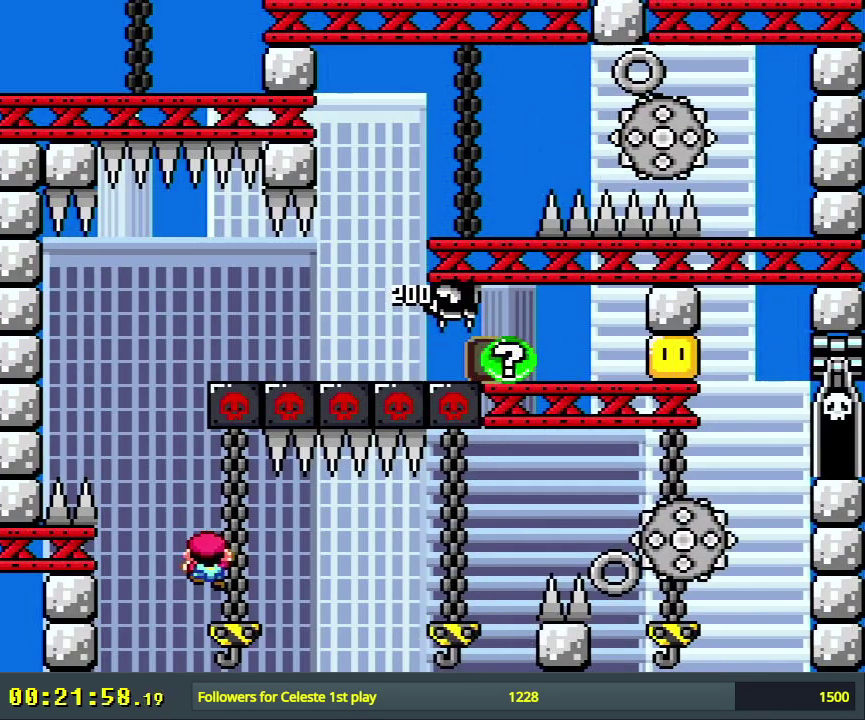
{"dt_ms": 500, "buttons": ["Y", "DPAD_RIGHT"], "events": [[117, "DPAD_UP", "up"], [150, "DPAD_DOWN", "down"], [450, "DPAD_RIGHT", "down"], [467, "DPAD_DOWN", "up"]]}
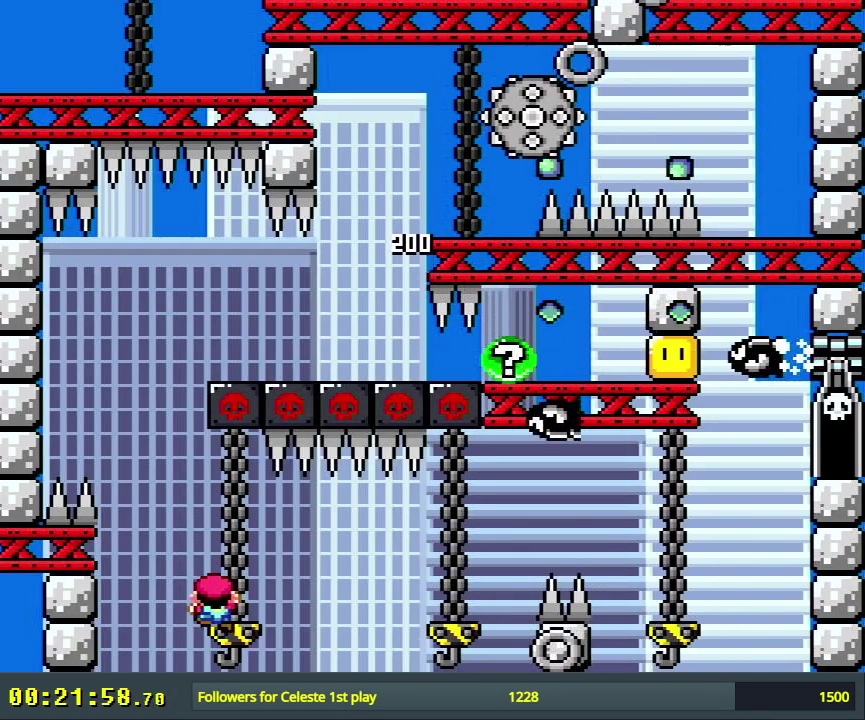
{"dt_ms": 500, "buttons": ["Y"], "events": [[83, "DPAD_RIGHT", "up"], [233, "DPAD_DOWN", "down"], [450, "DPAD_DOWN", "up"]]}
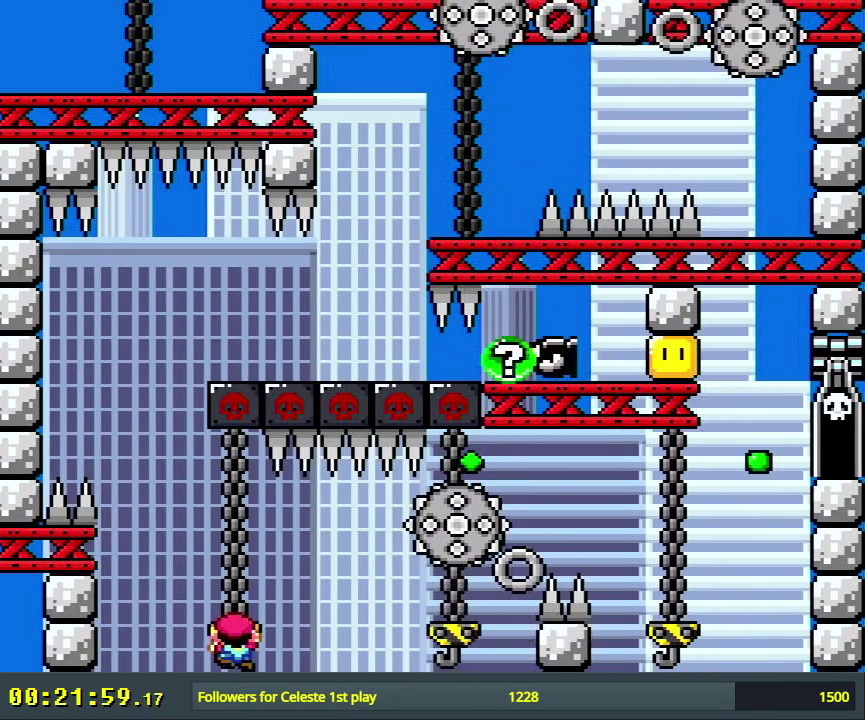
{"dt_ms": 400, "buttons": ["Y", "DPAD_RIGHT"], "events": [[100, "DPAD_RIGHT", "down"], [267, "B", "down"], [400, "B", "up"]]}
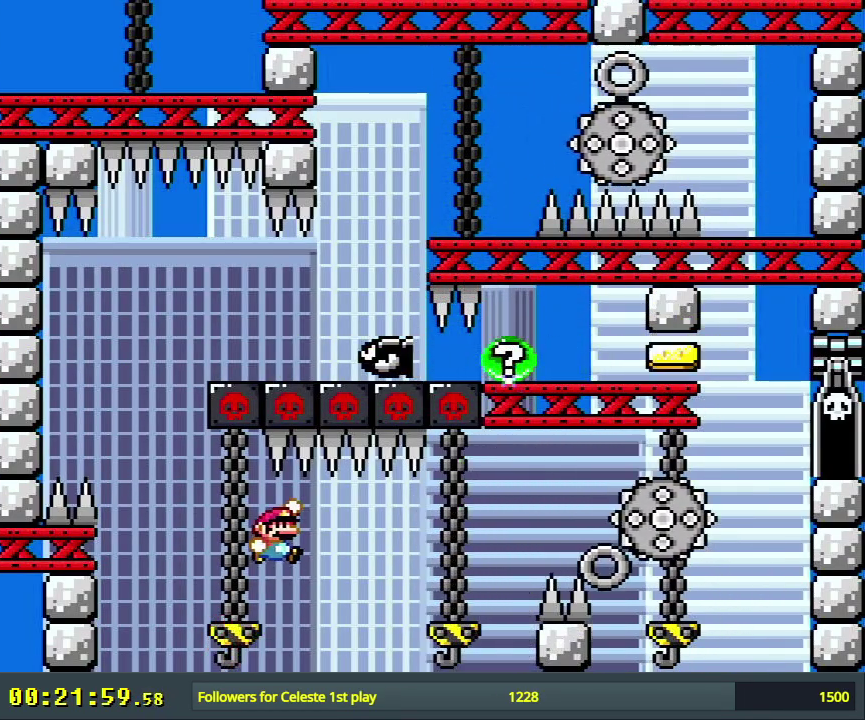
{"dt_ms": 600, "buttons": ["A"], "events": [[333, "B", "down"], [417, "DPAD_RIGHT", "up"], [433, "Y", "up"], [483, "B", "up"], [600, "A", "down"]]}
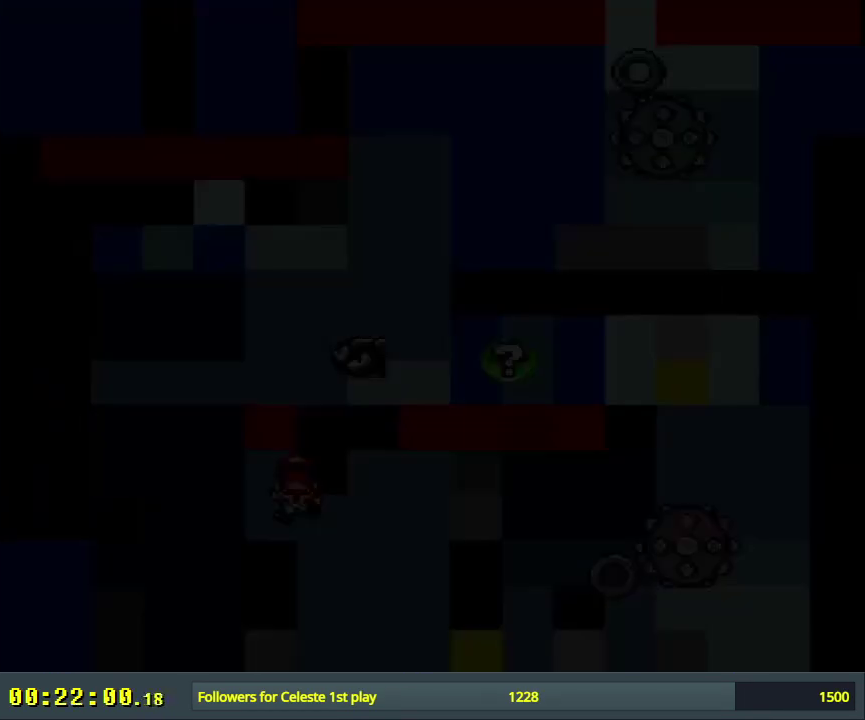
{"dt_ms": 500, "buttons": [], "events": [[150, "A", "up"]]}
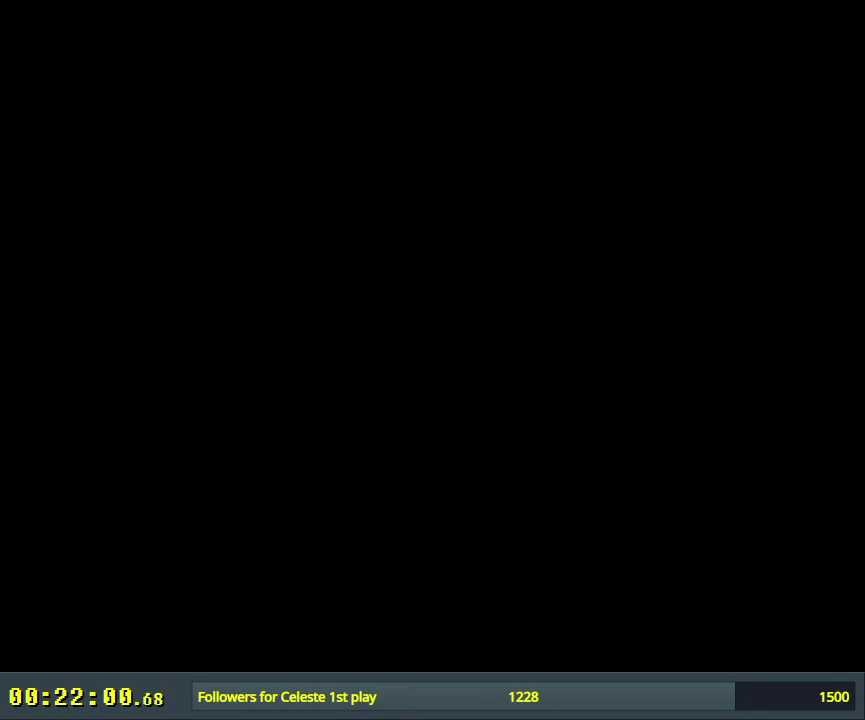
{"dt_ms": 500, "buttons": [], "events": []}
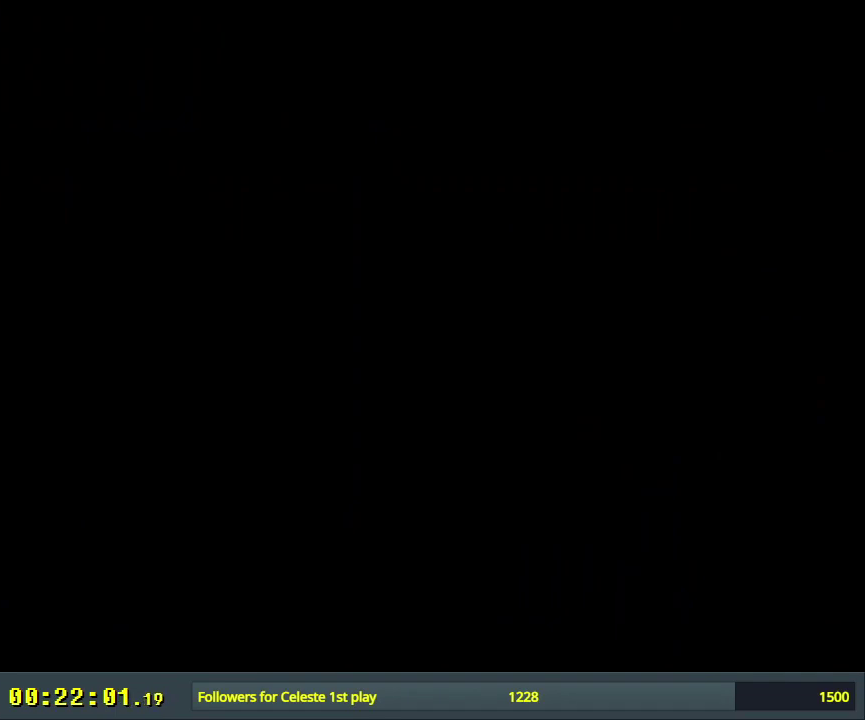
{"dt_ms": 500, "buttons": ["Y"], "events": [[417, "Y", "down"]]}
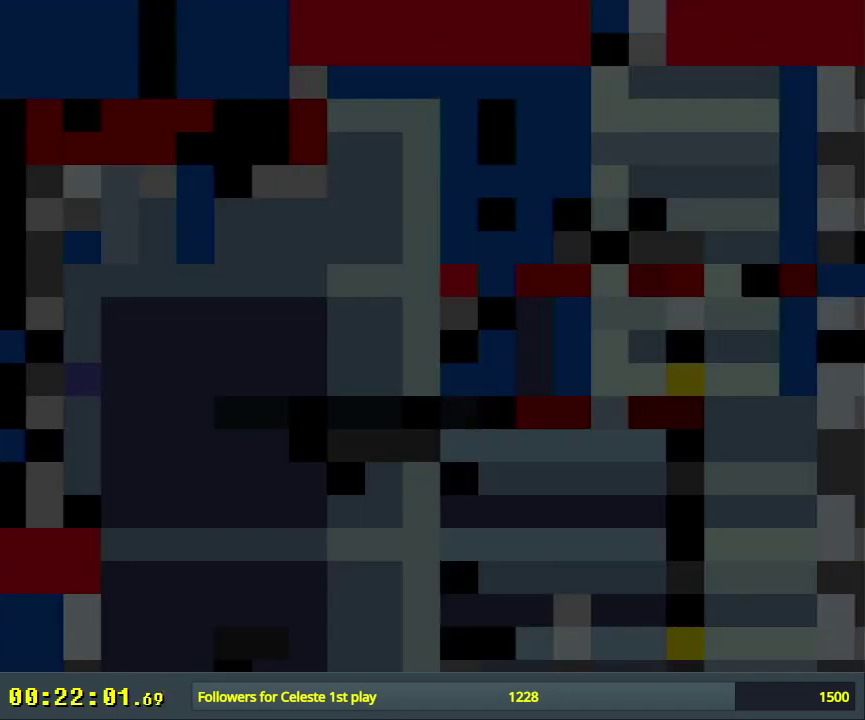
{"dt_ms": 500, "buttons": ["Y"], "events": []}
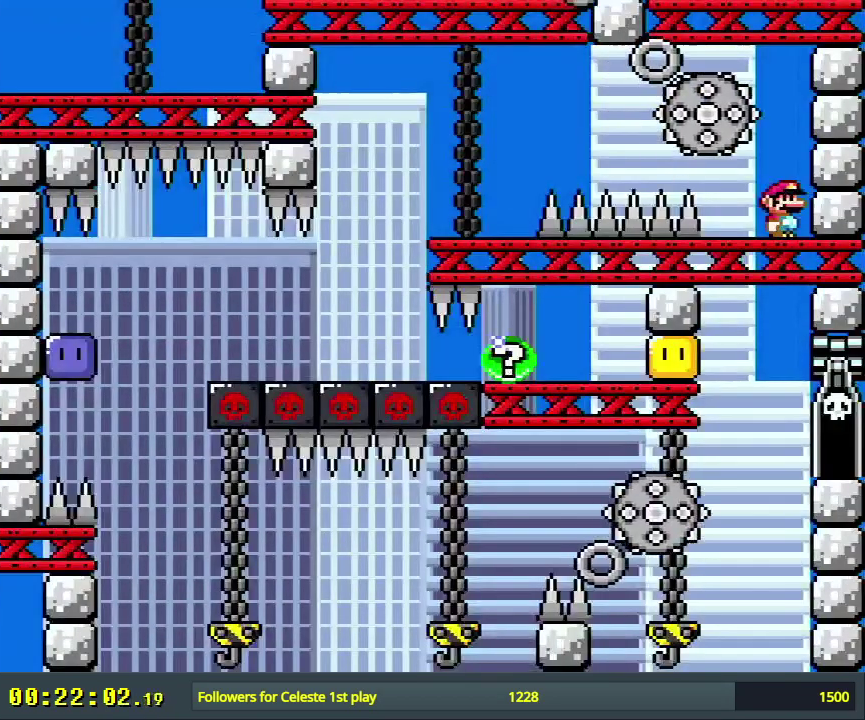
{"dt_ms": 500, "buttons": ["X"], "events": [[100, "Y", "up"], [133, "X", "down"], [333, "DPAD_LEFT", "down"], [400, "DPAD_LEFT", "up"]]}
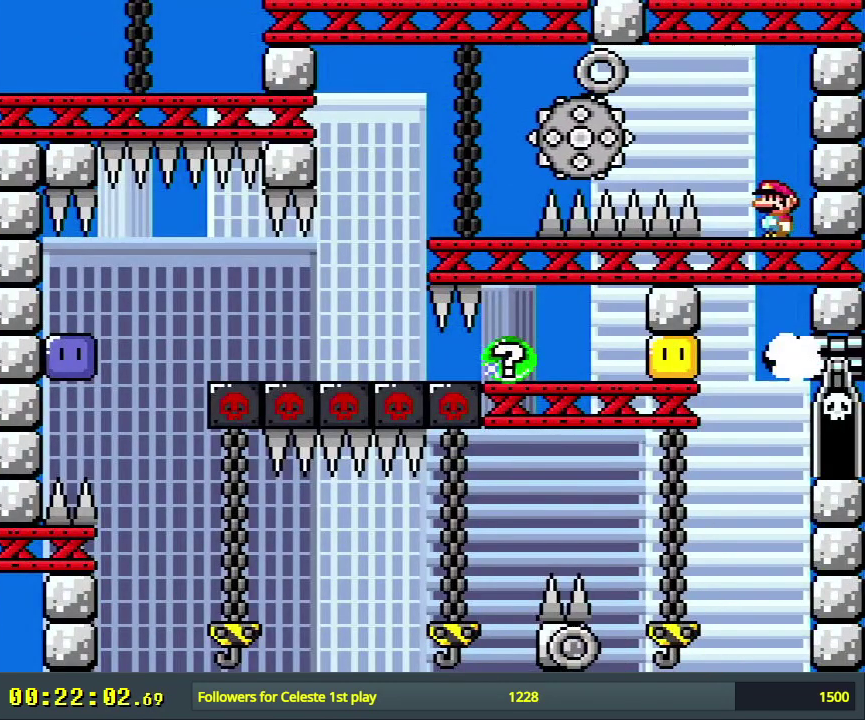
{"dt_ms": 300, "buttons": ["X", "DPAD_LEFT"], "events": [[250, "DPAD_LEFT", "down"]]}
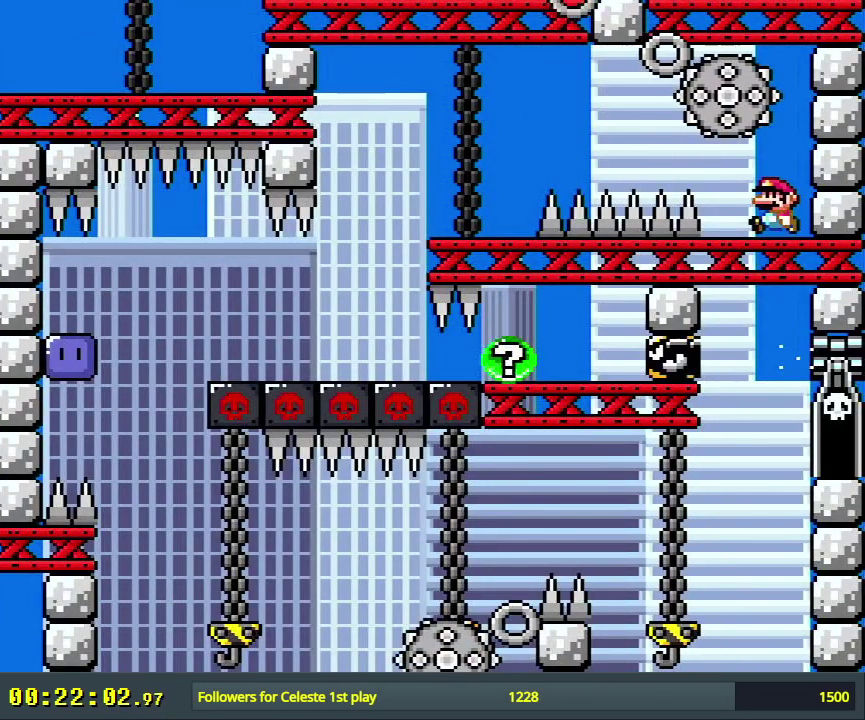
{"dt_ms": 700, "buttons": ["X"], "events": [[117, "A", "down"], [367, "A", "up"], [683, "DPAD_LEFT", "up"]]}